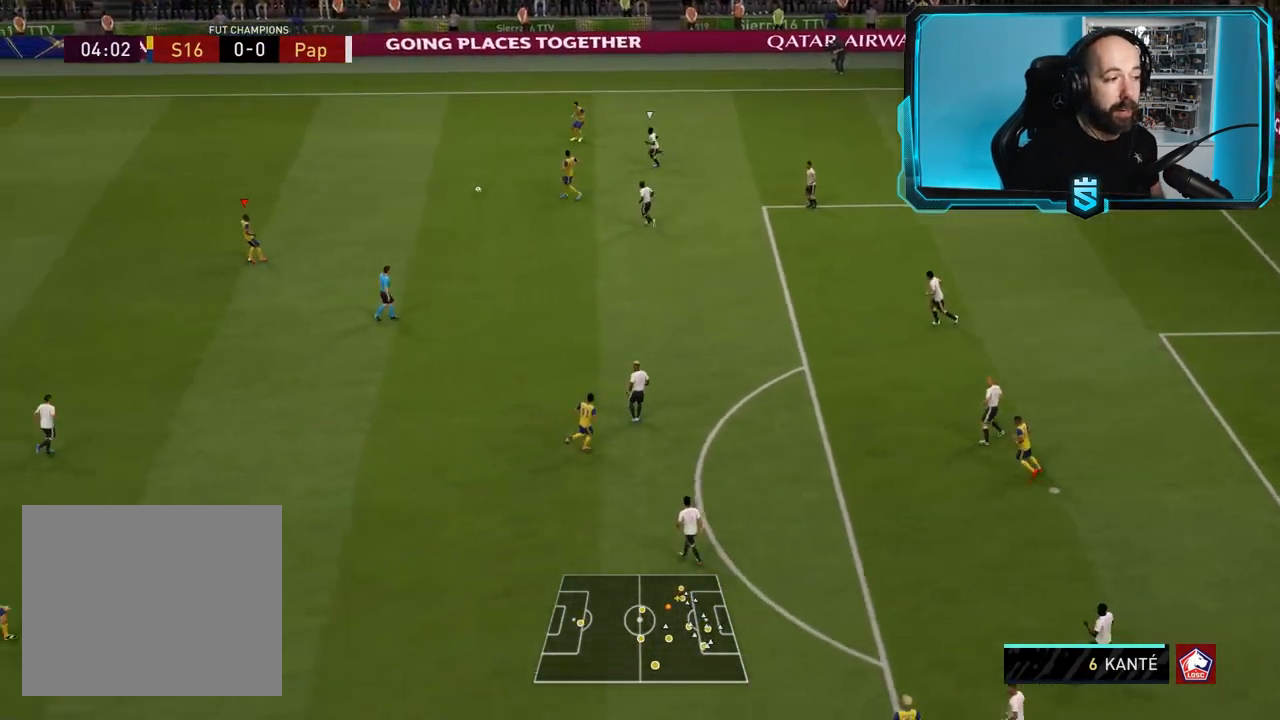
Gameplay with a controller (PlayStation layout); each line is a JSON object with the inputs held at the frame after it. "events" lists button and stick changes between this image and that frame as [ms after this image, input, new state], when the widget could be followed in between.
{"buttons": ["L1"], "left_stick": "down-right", "right_stick": "center", "events": [[500, "L1", "down"]]}
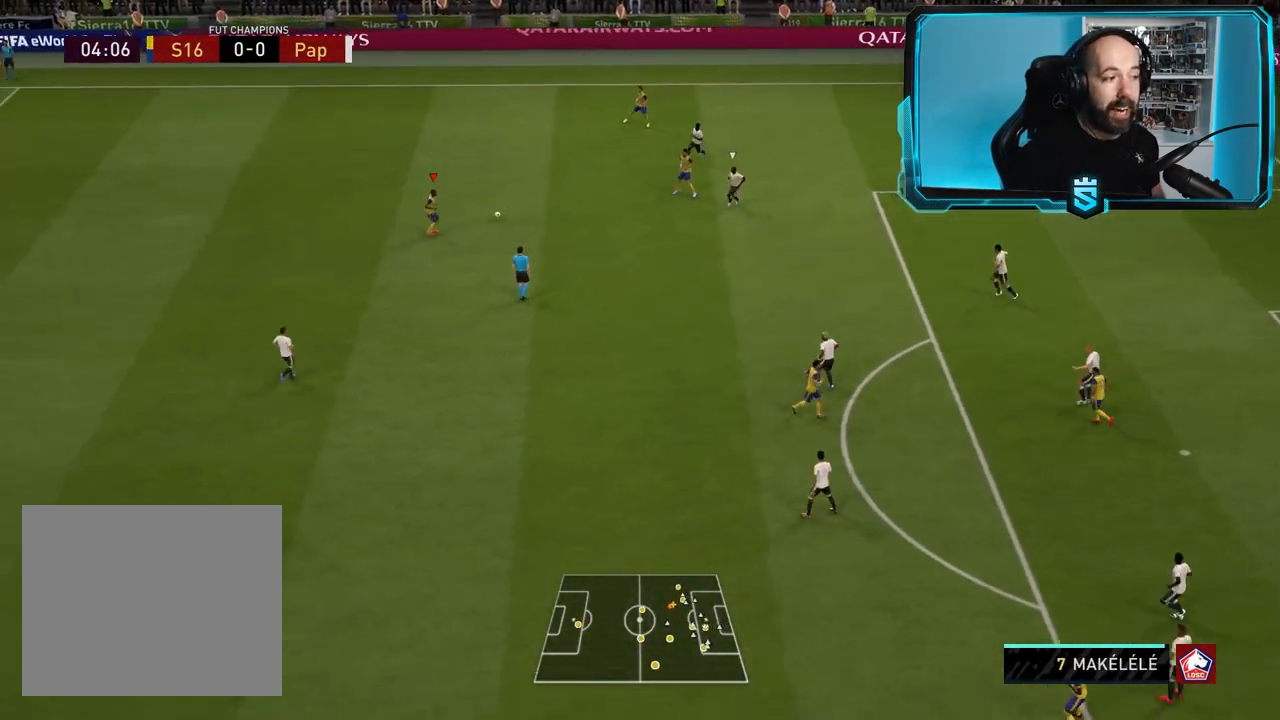
{"buttons": ["L1"], "left_stick": "down-right", "right_stick": "center", "events": []}
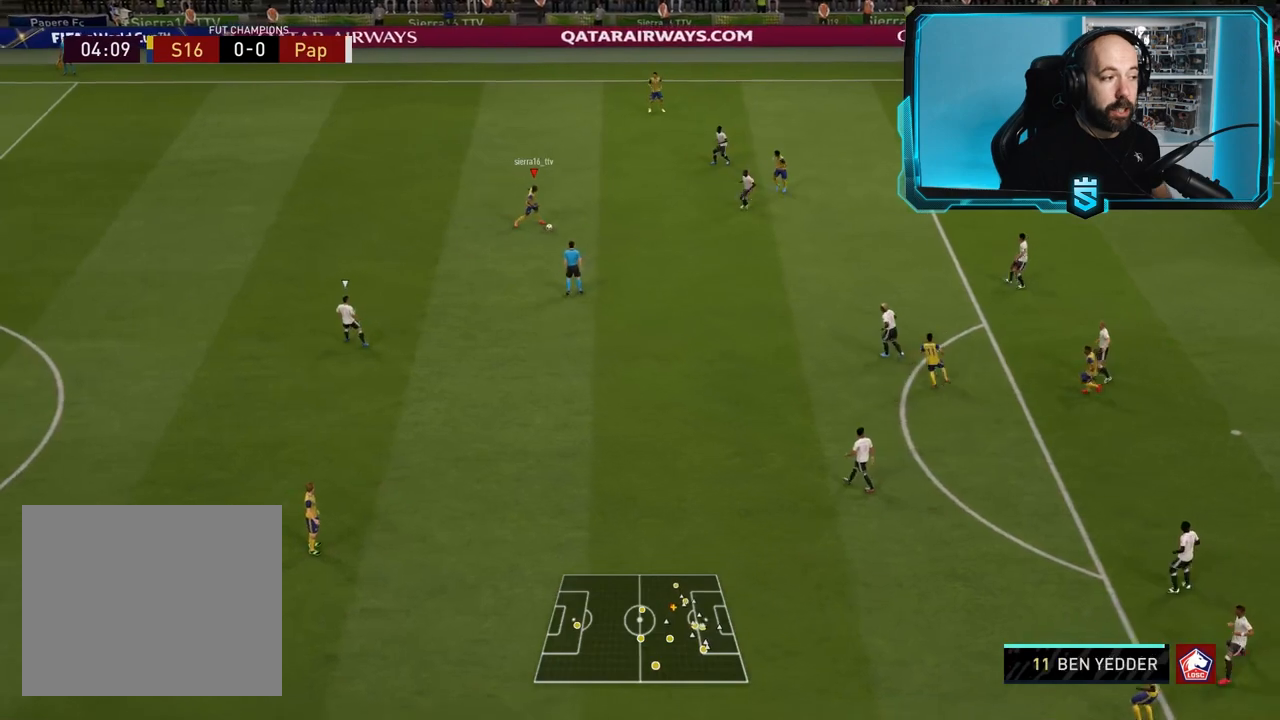
{"buttons": ["L1"], "left_stick": "down", "right_stick": "center", "events": [[67, "left_stick", "down-left"], [467, "left_stick", "down"]]}
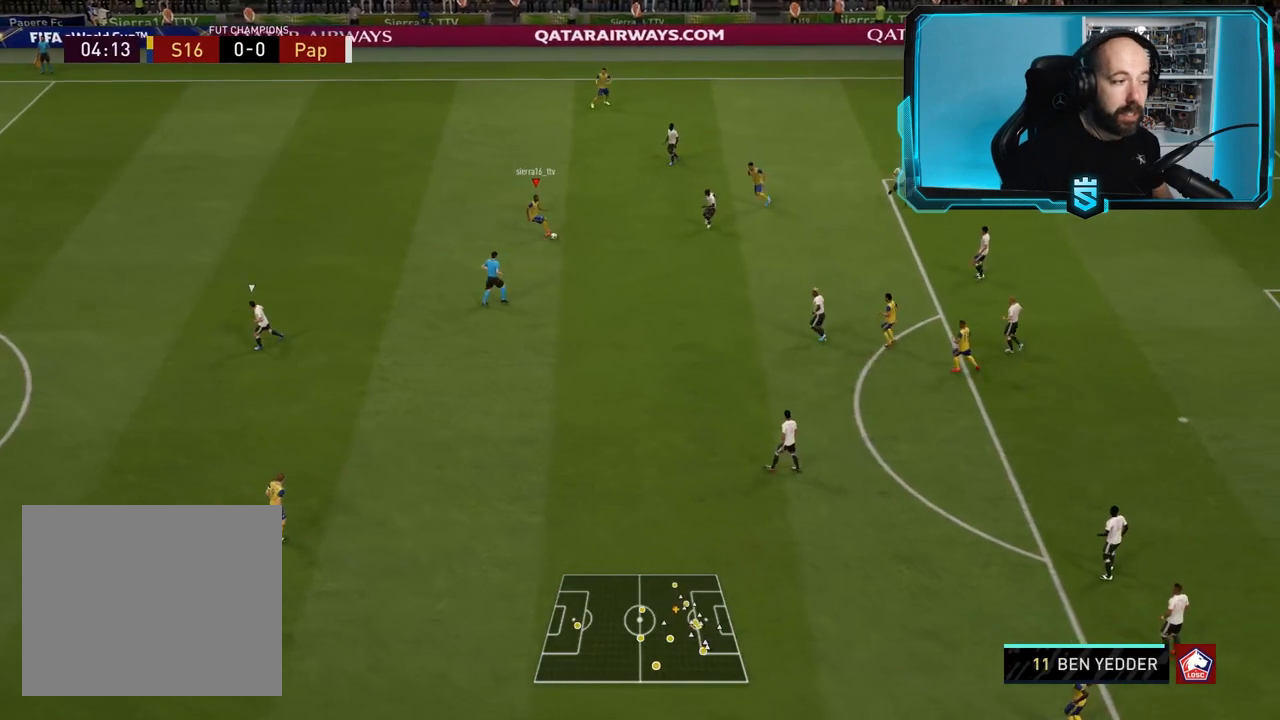
{"buttons": ["L1"], "left_stick": "down", "right_stick": "center", "events": []}
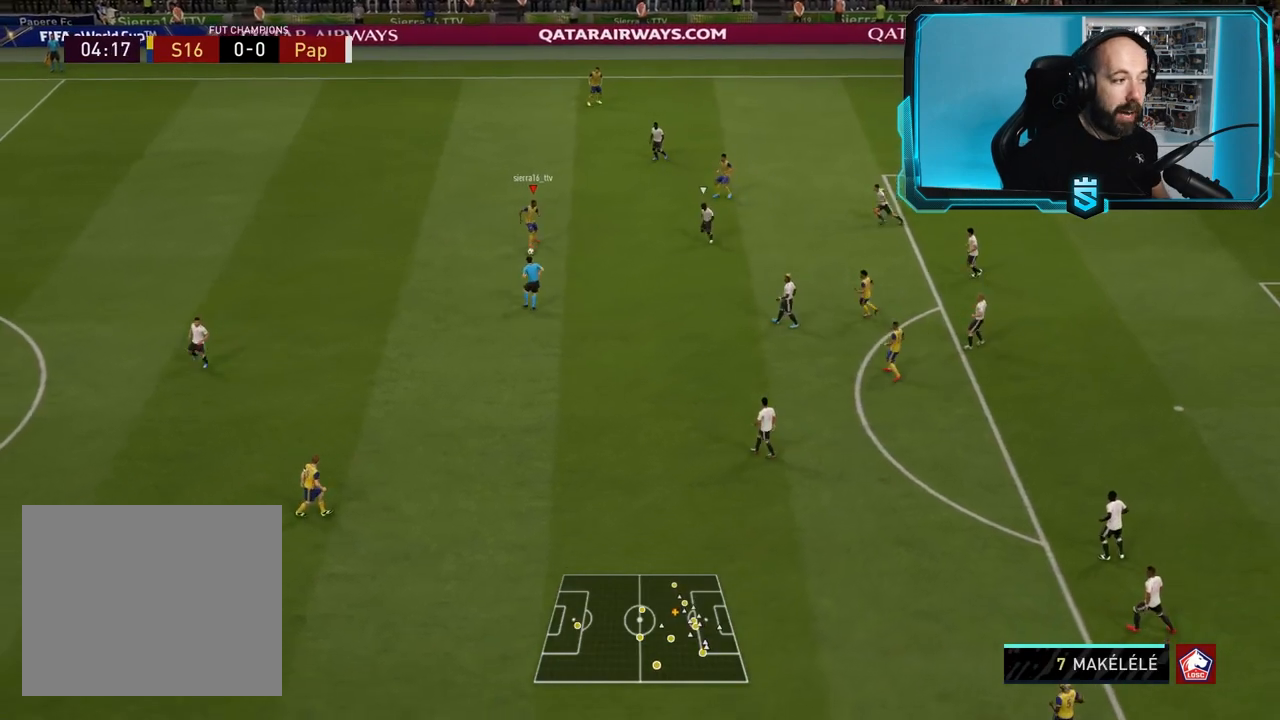
{"buttons": ["L1"], "left_stick": "down", "right_stick": "center", "events": []}
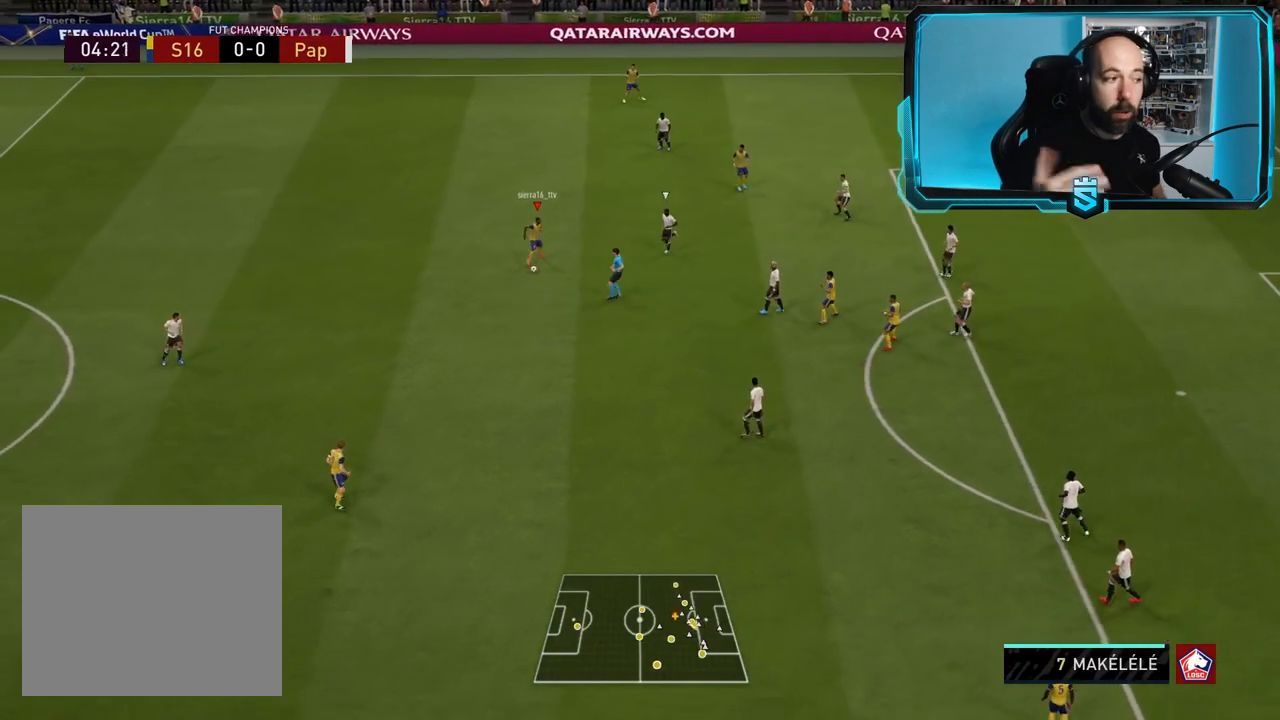
{"buttons": [], "left_stick": "down", "right_stick": "center", "events": [[200, "L1", "up"]]}
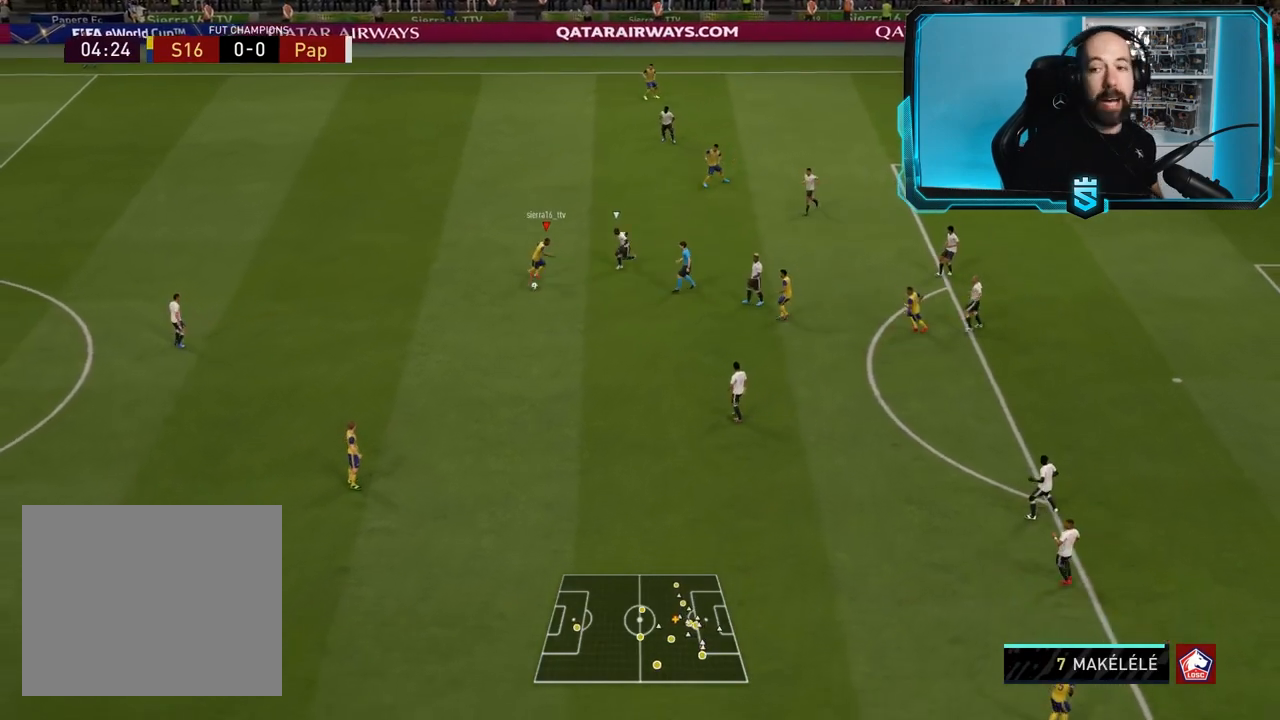
{"buttons": [], "left_stick": "down-left", "right_stick": "center", "events": [[134, "left_stick", "left"], [467, "left_stick", "down-left"]]}
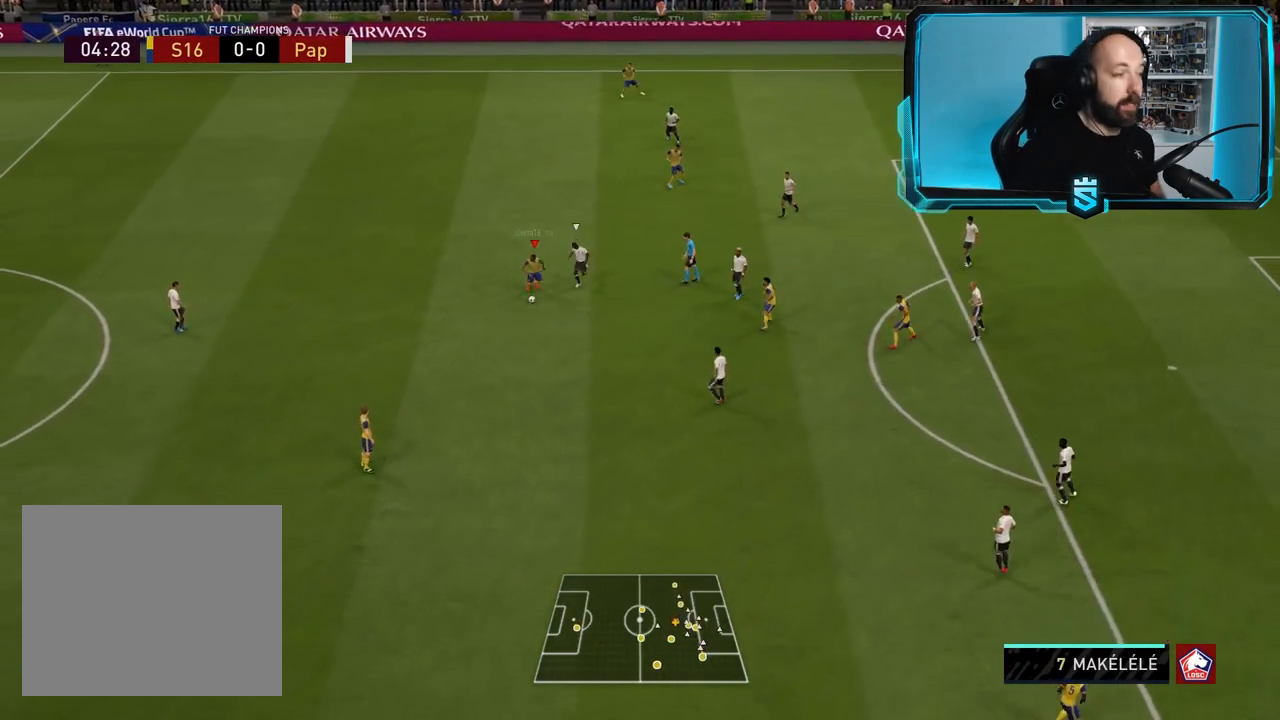
{"buttons": ["R2"], "left_stick": "down", "right_stick": "center", "events": [[167, "CROSS", "down"], [200, "left_stick", "down"], [300, "CROSS", "up"], [400, "R2", "down"]]}
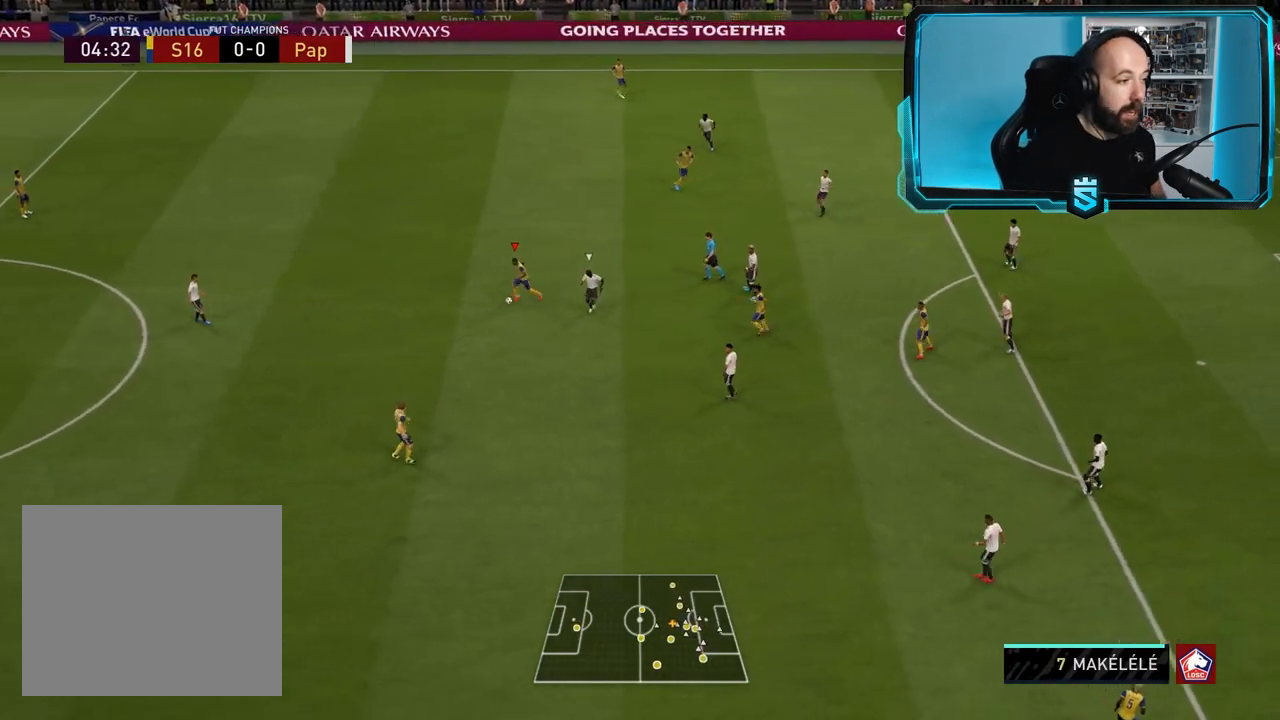
{"buttons": ["R2"], "left_stick": "down-right", "right_stick": "center", "events": [[200, "left_stick", "center"], [334, "left_stick", "down-right"]]}
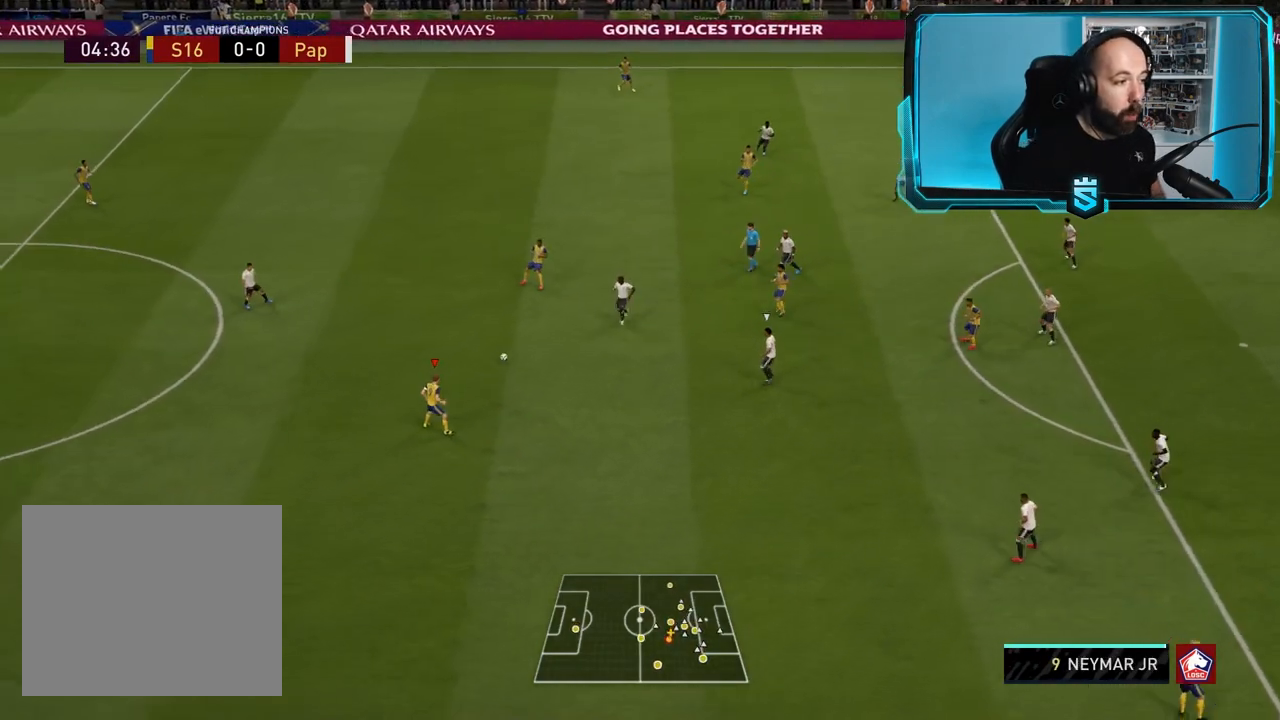
{"buttons": [], "left_stick": "up-left", "right_stick": "center", "events": [[33, "R2", "up"], [300, "left_stick", "up-left"]]}
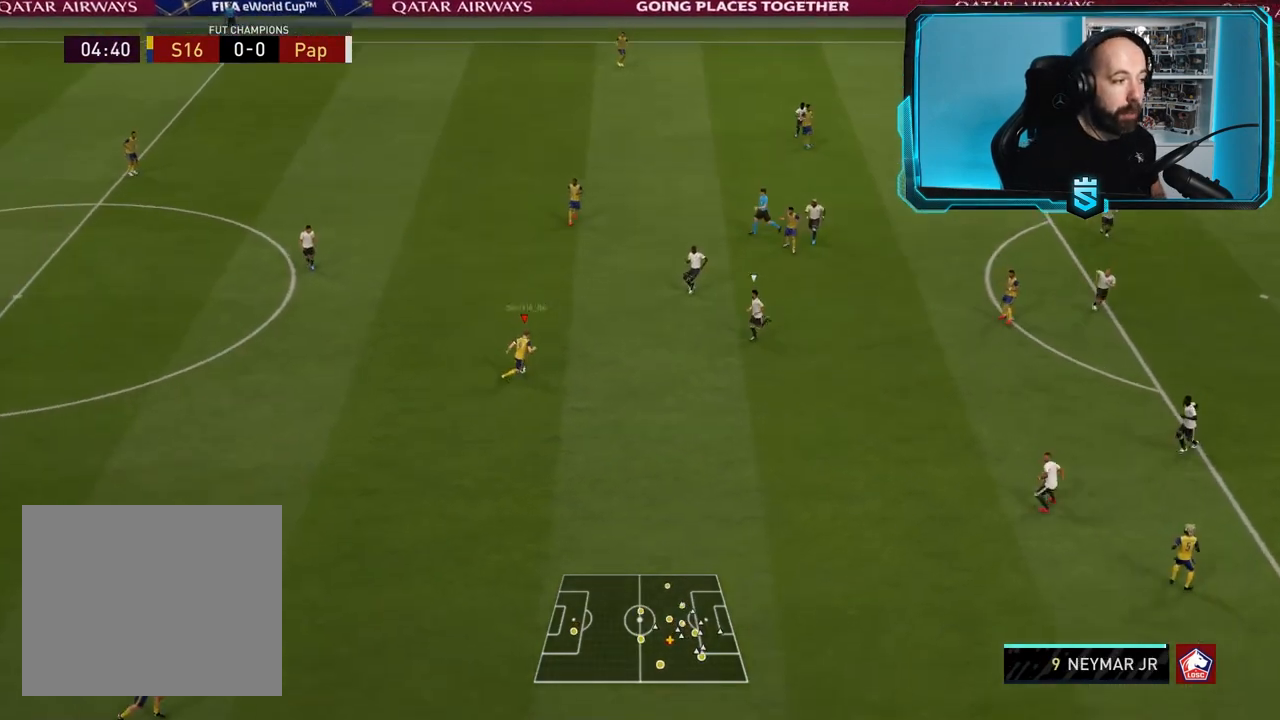
{"buttons": ["CROSS"], "left_stick": "up", "right_stick": "center", "events": [[134, "left_stick", "up"], [467, "CROSS", "down"]]}
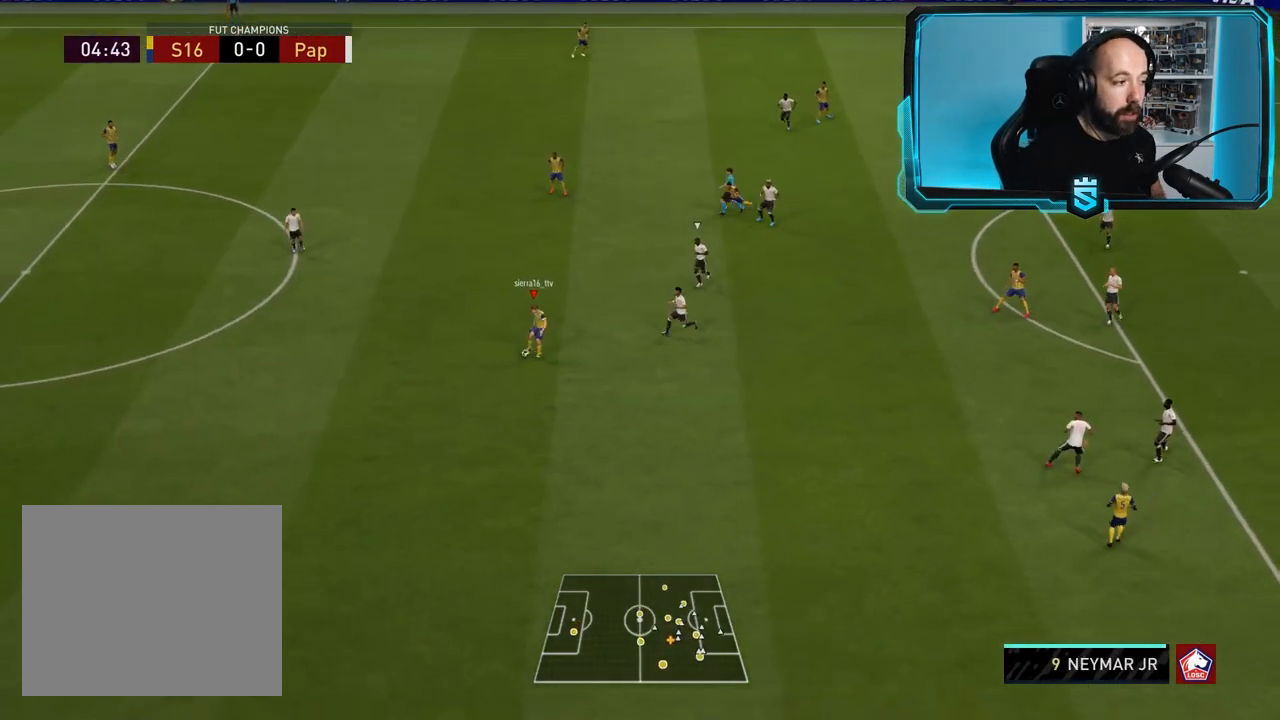
{"buttons": ["R2"], "left_stick": "center", "right_stick": "center", "events": [[100, "CROSS", "up"], [167, "R2", "down"], [400, "left_stick", "center"]]}
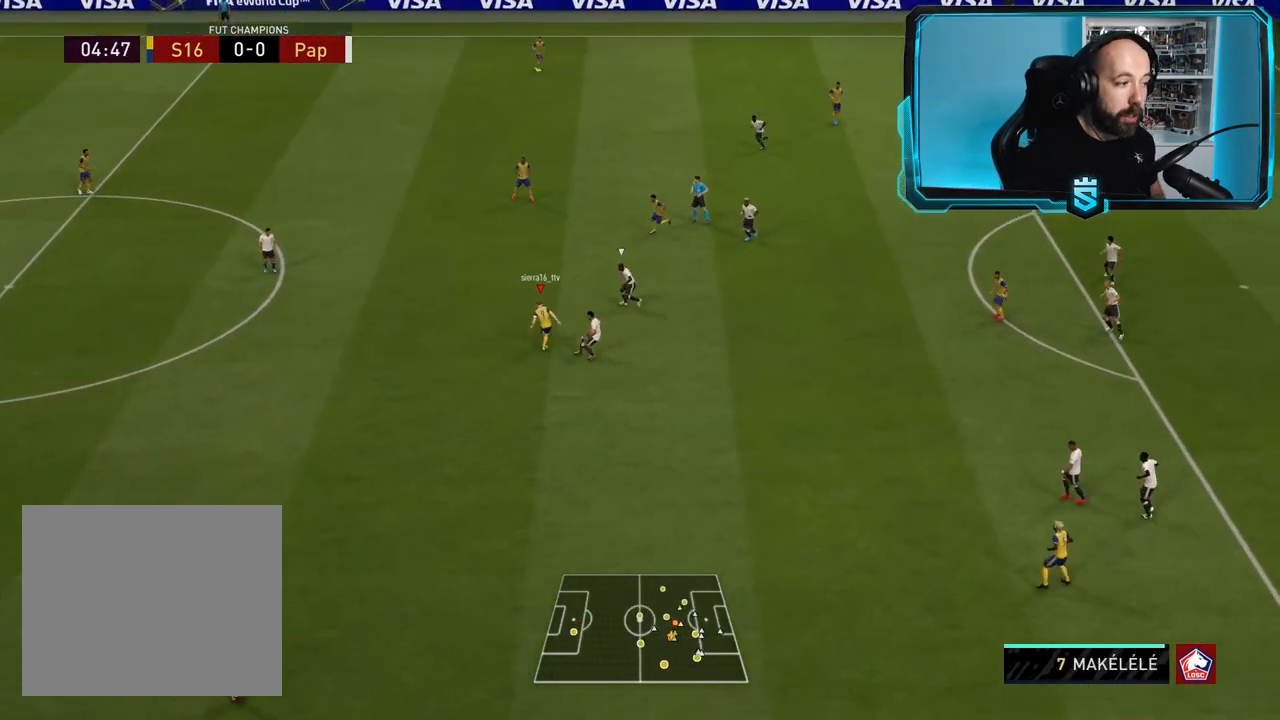
{"buttons": ["R2"], "left_stick": "up-left", "right_stick": "center", "events": [[100, "left_stick", "up-left"]]}
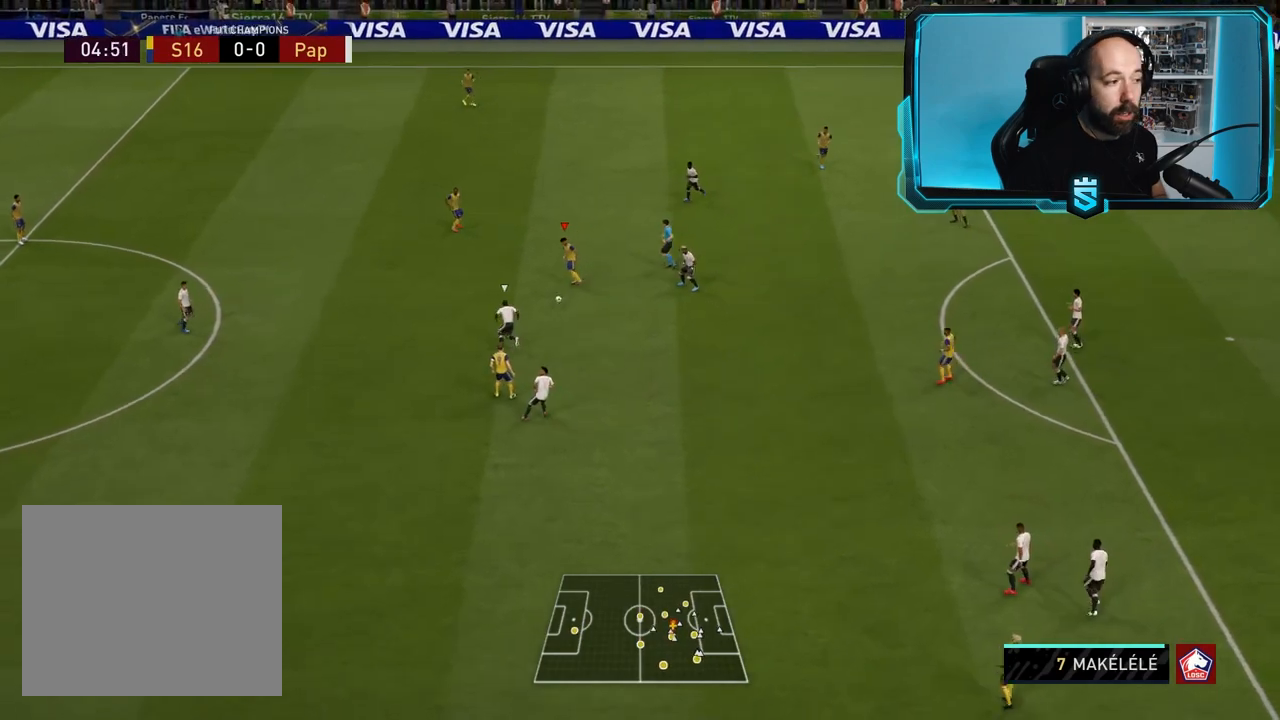
{"buttons": [], "left_stick": "up", "right_stick": "center", "events": [[100, "R2", "up"], [167, "left_stick", "up"]]}
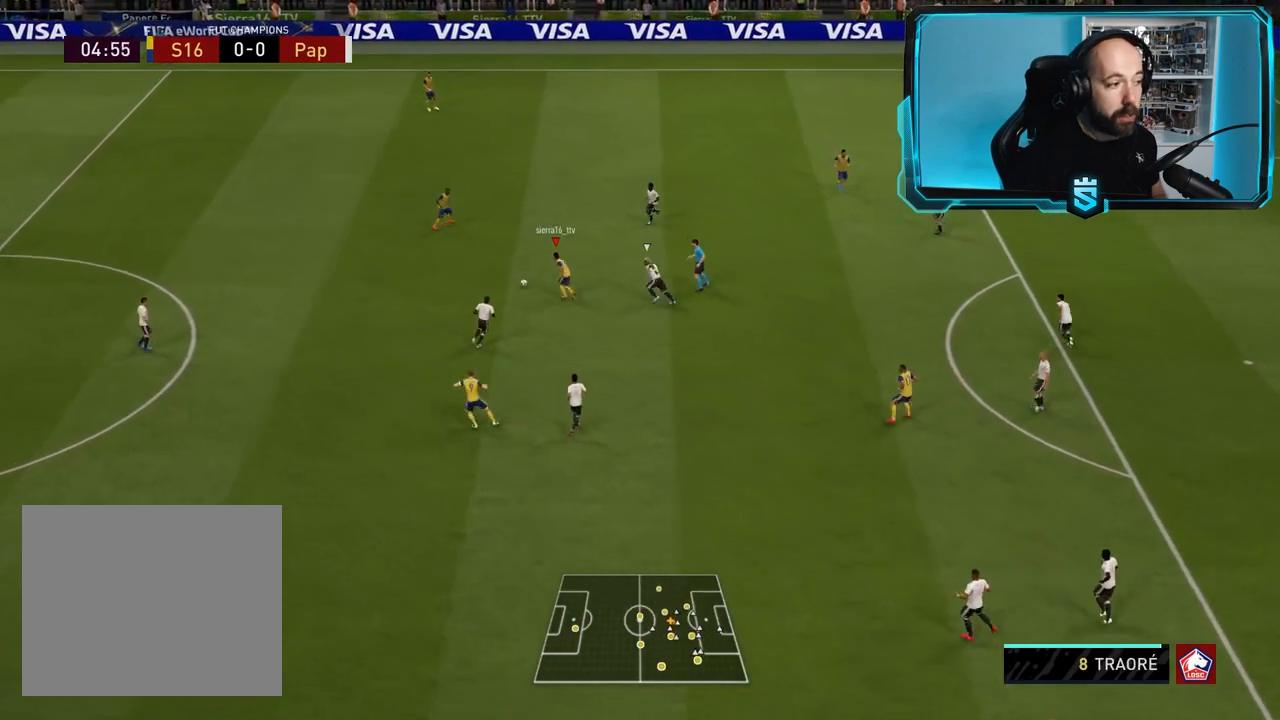
{"buttons": ["CROSS"], "left_stick": "up", "right_stick": "center", "events": [[434, "CROSS", "down"]]}
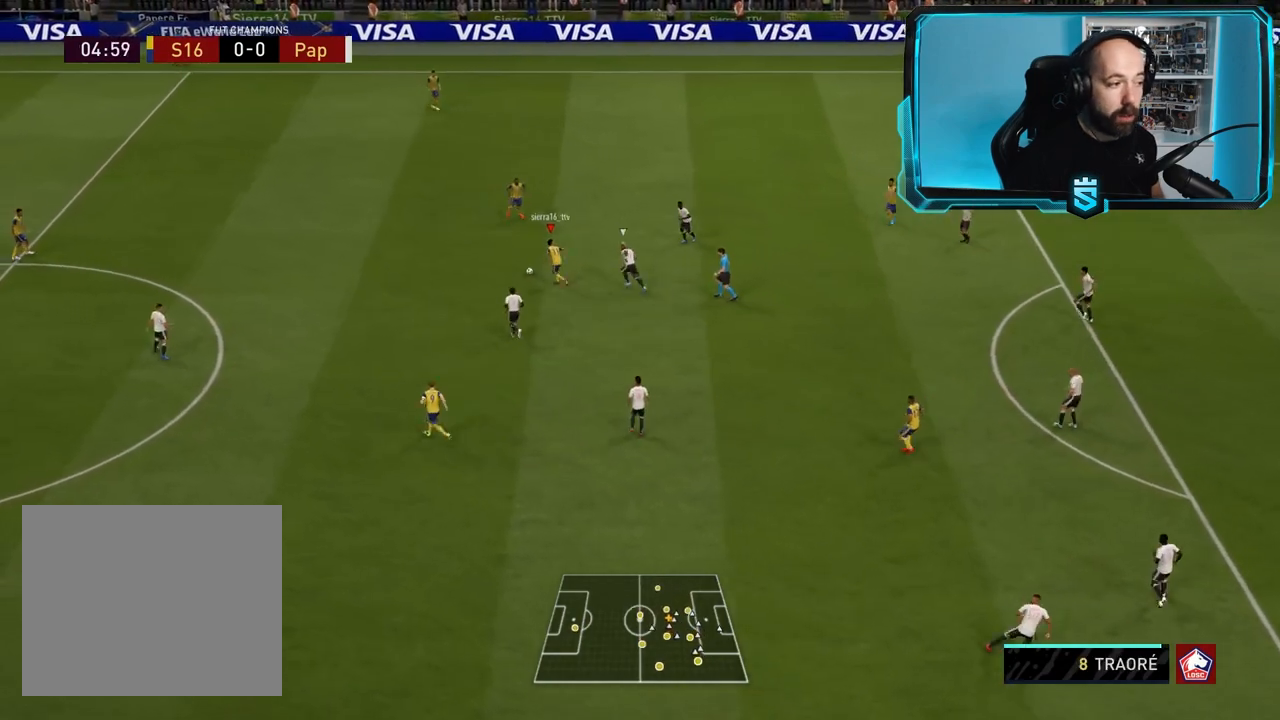
{"buttons": [], "left_stick": "up-right", "right_stick": "center", "events": [[33, "CROSS", "up"], [433, "left_stick", "up-right"]]}
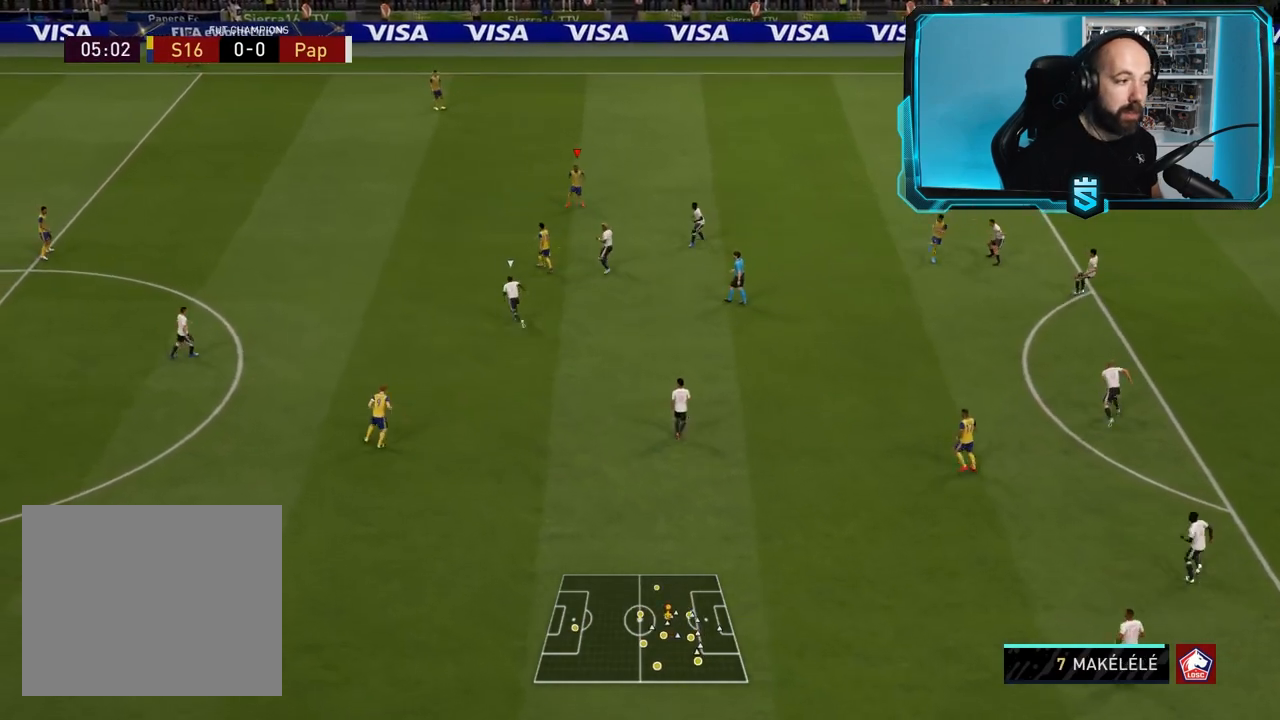
{"buttons": [], "left_stick": "up", "right_stick": "center", "events": [[501, "left_stick", "up"]]}
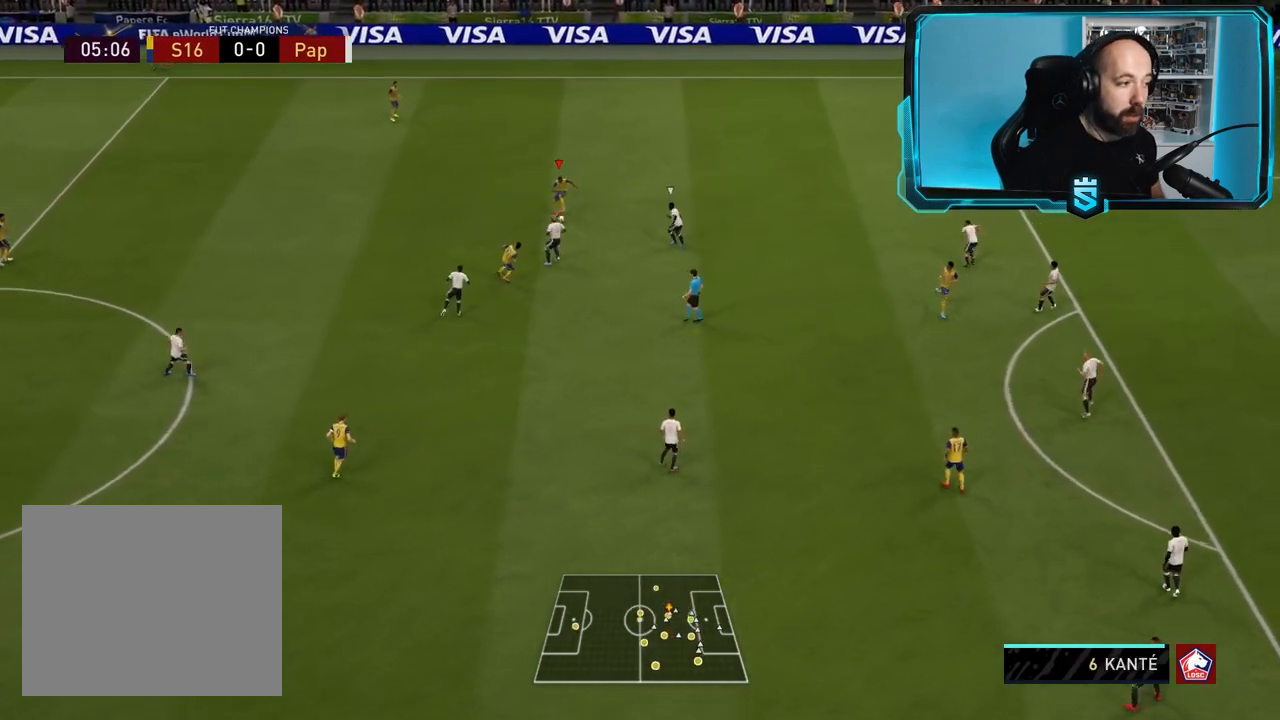
{"buttons": [], "left_stick": "up-left", "right_stick": "center", "events": [[167, "left_stick", "up-left"]]}
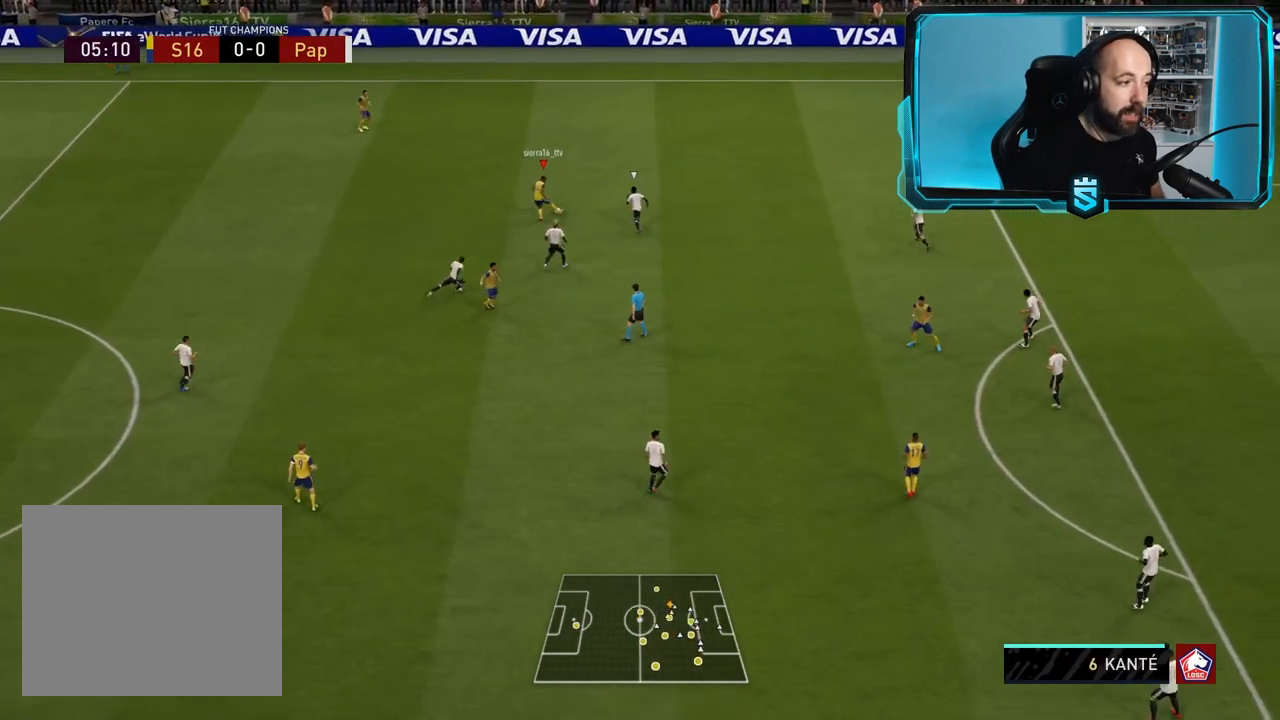
{"buttons": [], "left_stick": "up-left", "right_stick": "center", "events": [[34, "left_stick", "left"], [401, "left_stick", "up-left"]]}
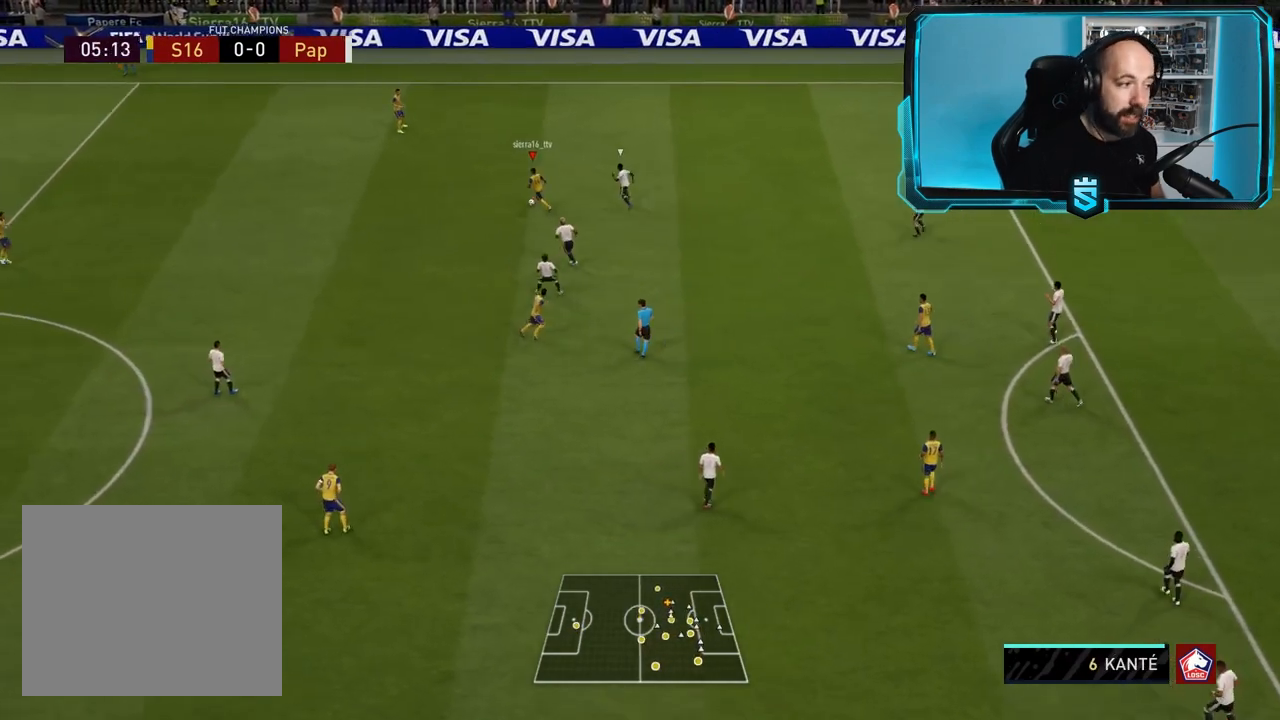
{"buttons": [], "left_stick": "down-left", "right_stick": "center", "events": [[66, "left_stick", "left"], [267, "left_stick", "down-left"]]}
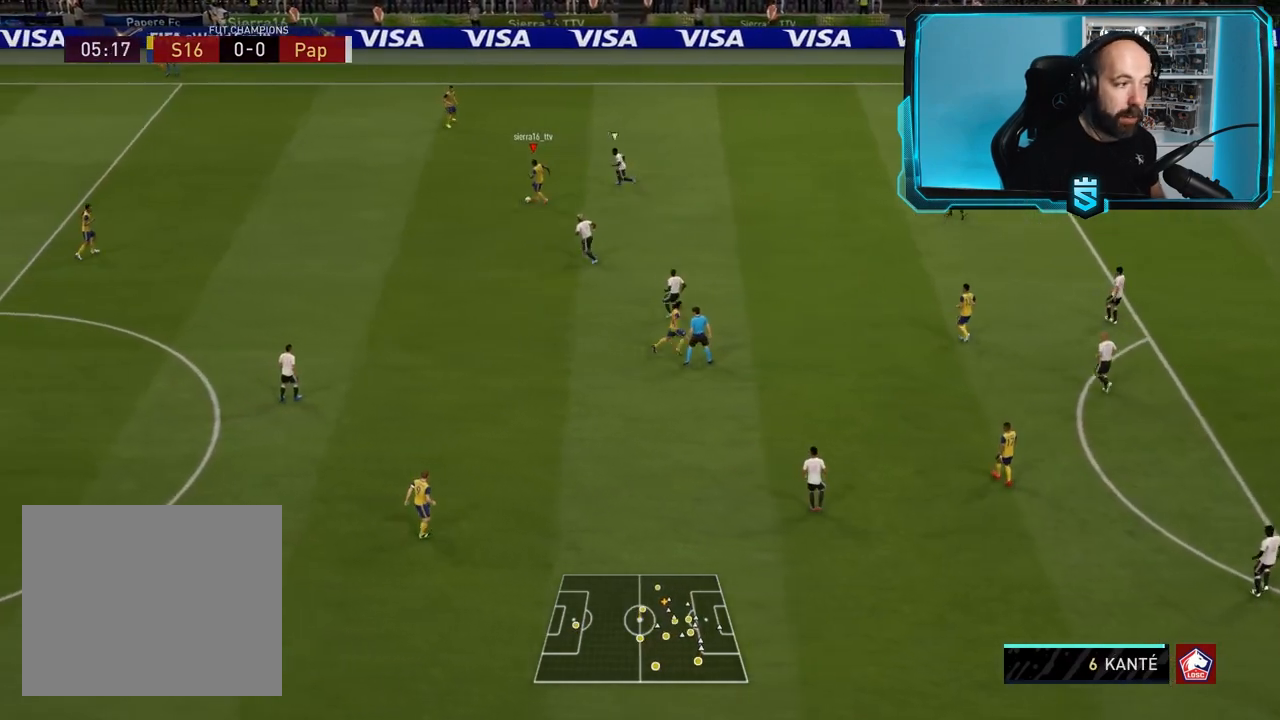
{"buttons": [], "left_stick": "up-right", "right_stick": "center", "events": [[167, "left_stick", "down-right"], [234, "left_stick", "right"], [334, "left_stick", "up-right"]]}
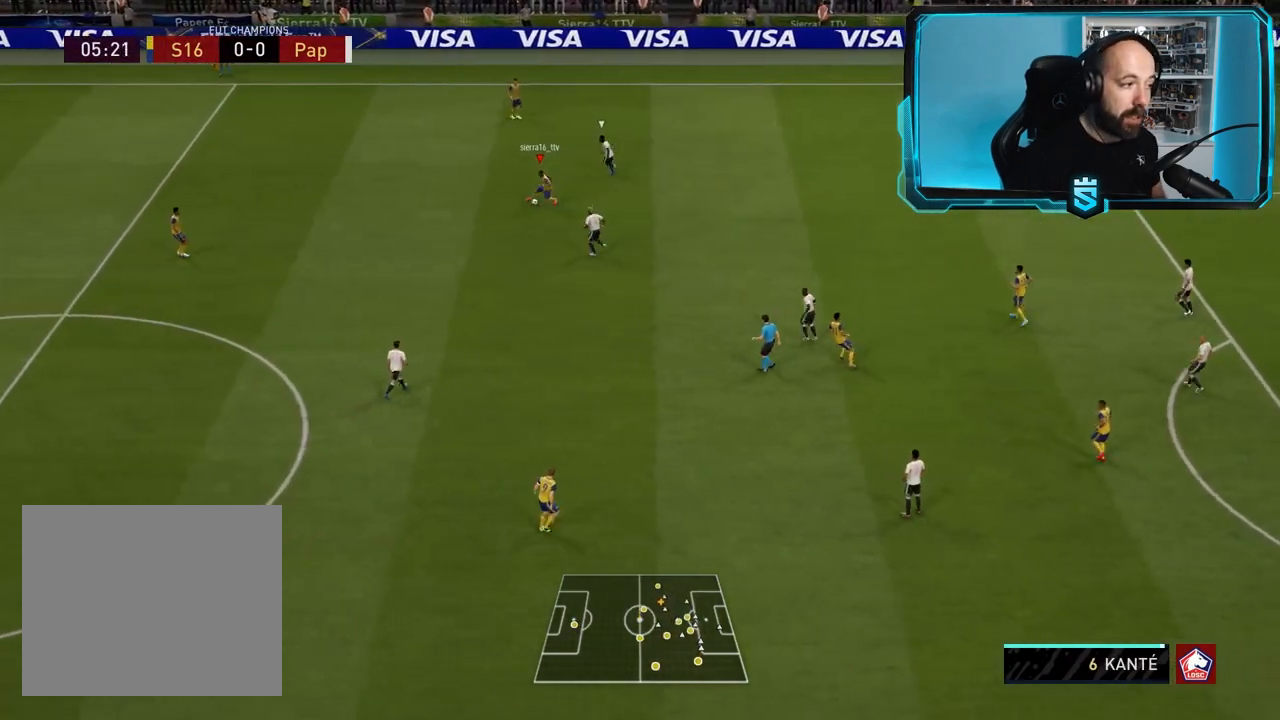
{"buttons": [], "left_stick": "right", "right_stick": "center", "events": [[433, "left_stick", "right"]]}
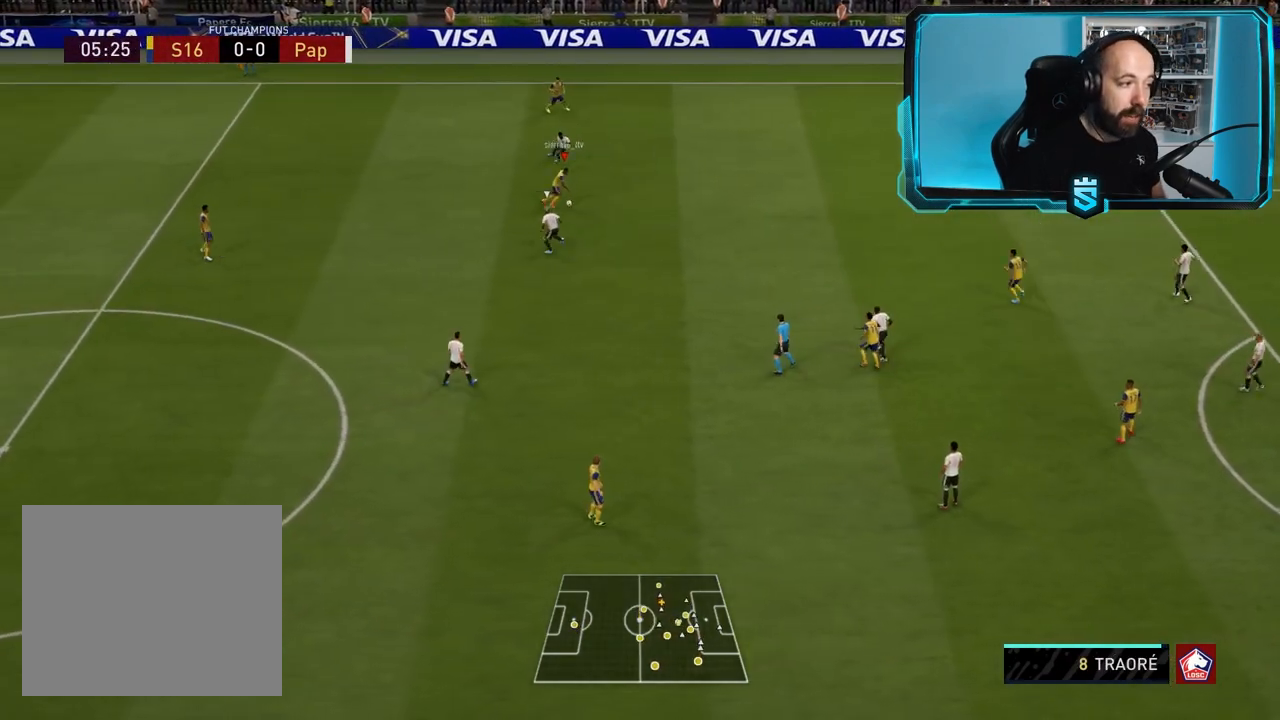
{"buttons": ["R2"], "left_stick": "right", "right_stick": "center", "events": [[200, "R2", "down"]]}
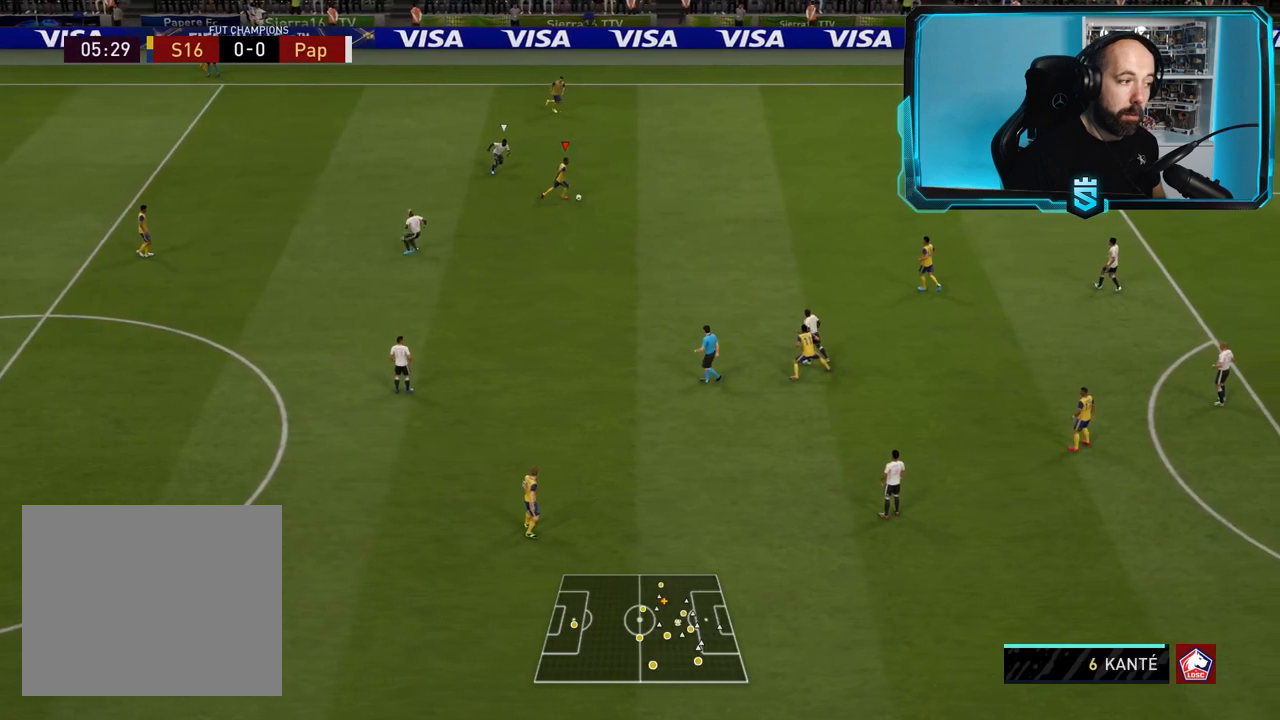
{"buttons": [], "left_stick": "right", "right_stick": "center", "events": [[133, "R2", "up"]]}
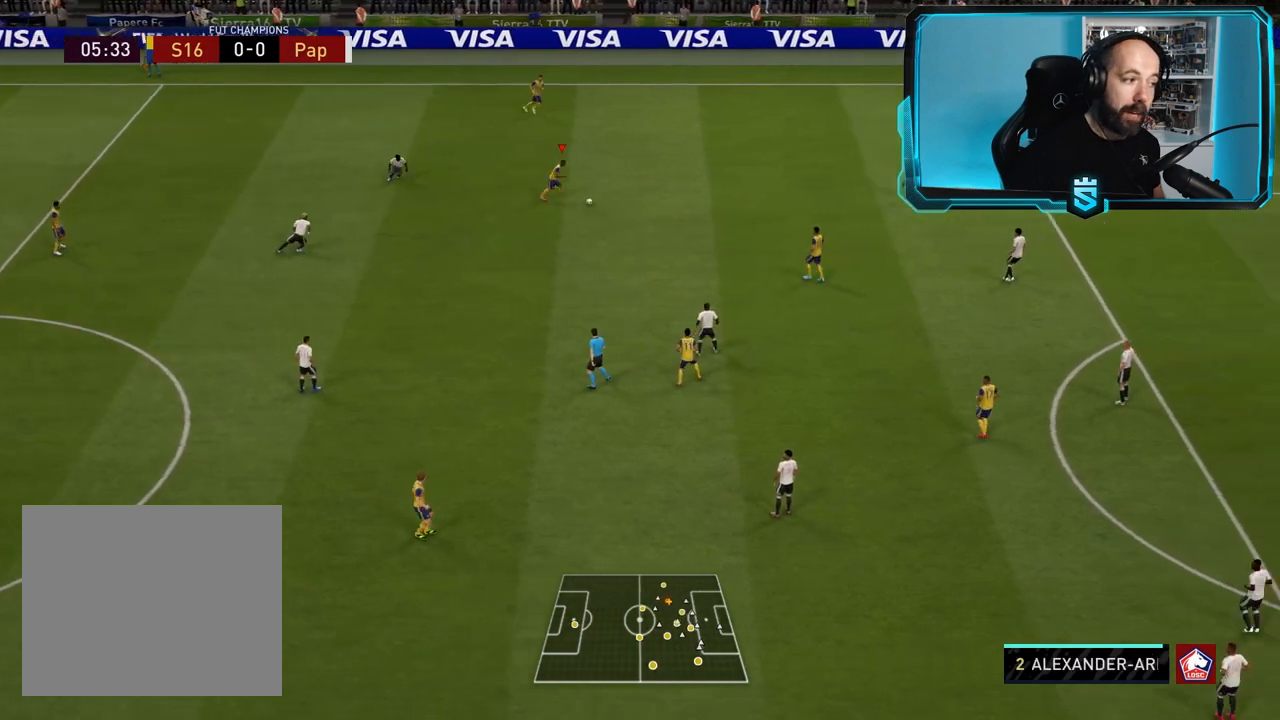
{"buttons": ["R2"], "left_stick": "down-right", "right_stick": "center", "events": [[34, "CROSS", "down"], [34, "left_stick", "down-right"], [167, "CROSS", "up"], [267, "R2", "down"]]}
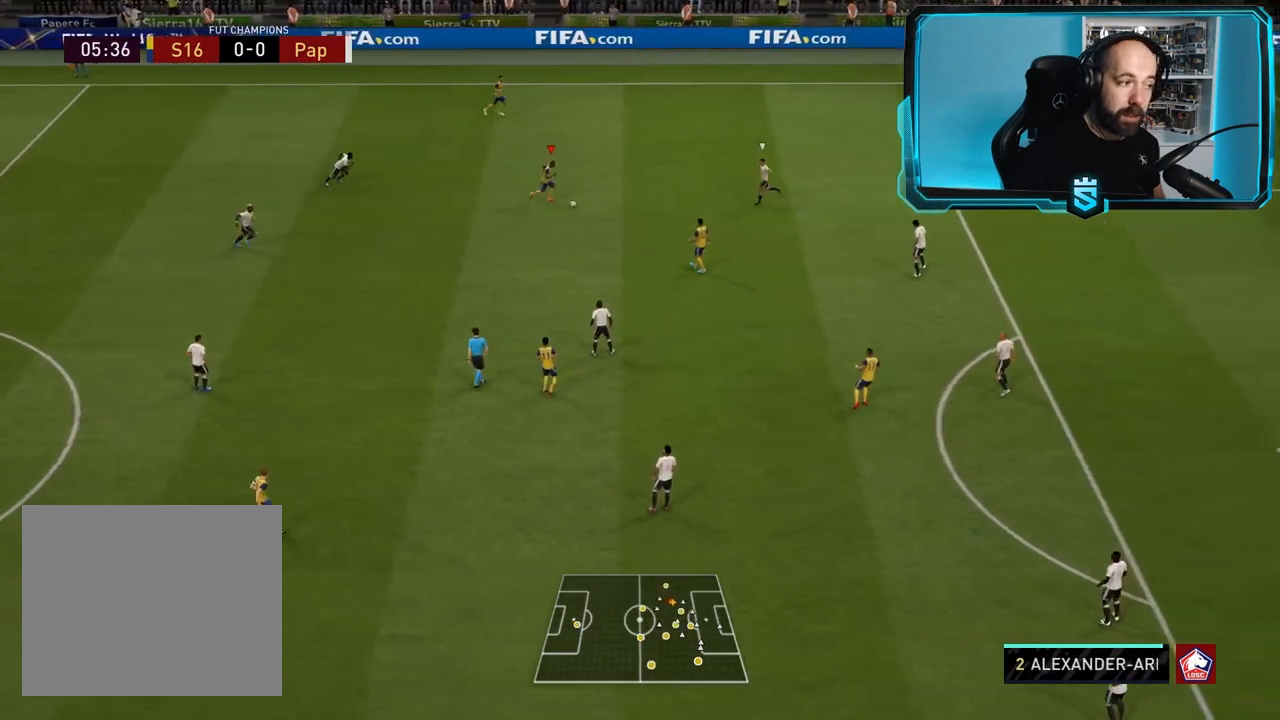
{"buttons": [], "left_stick": "down-right", "right_stick": "center", "events": [[300, "R2", "up"]]}
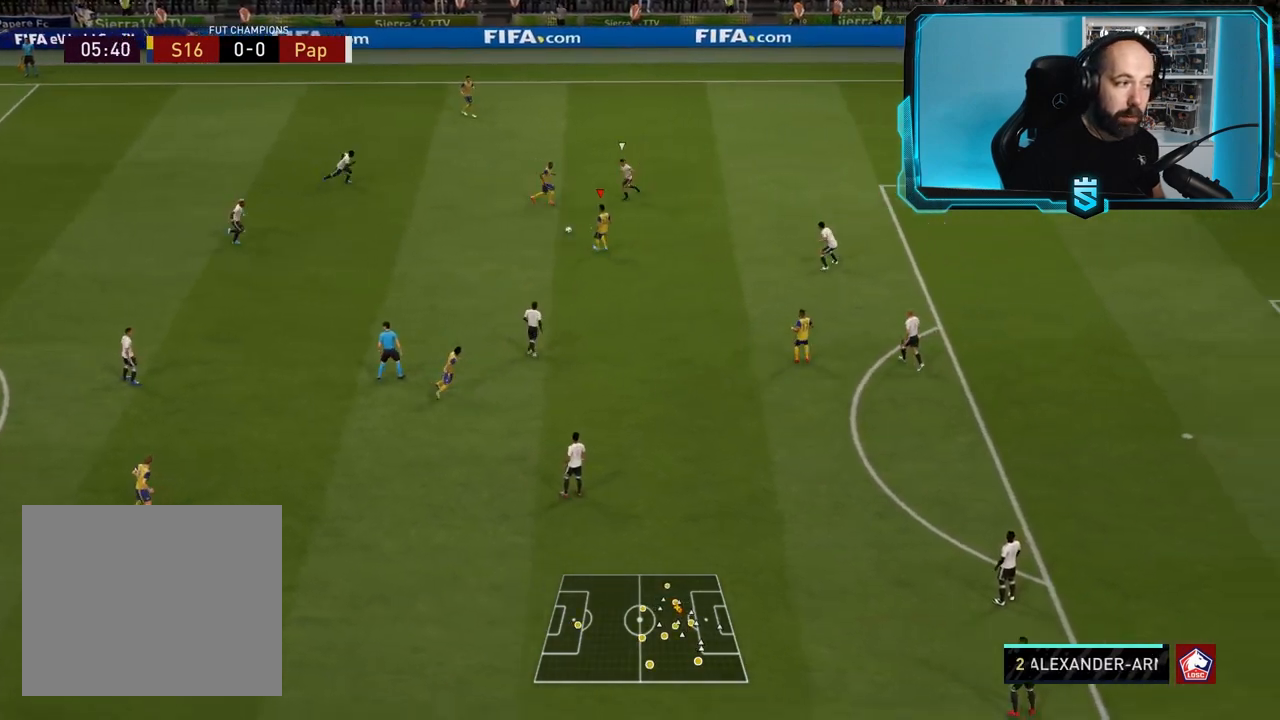
{"buttons": [], "left_stick": "right", "right_stick": "center", "events": [[267, "left_stick", "right"]]}
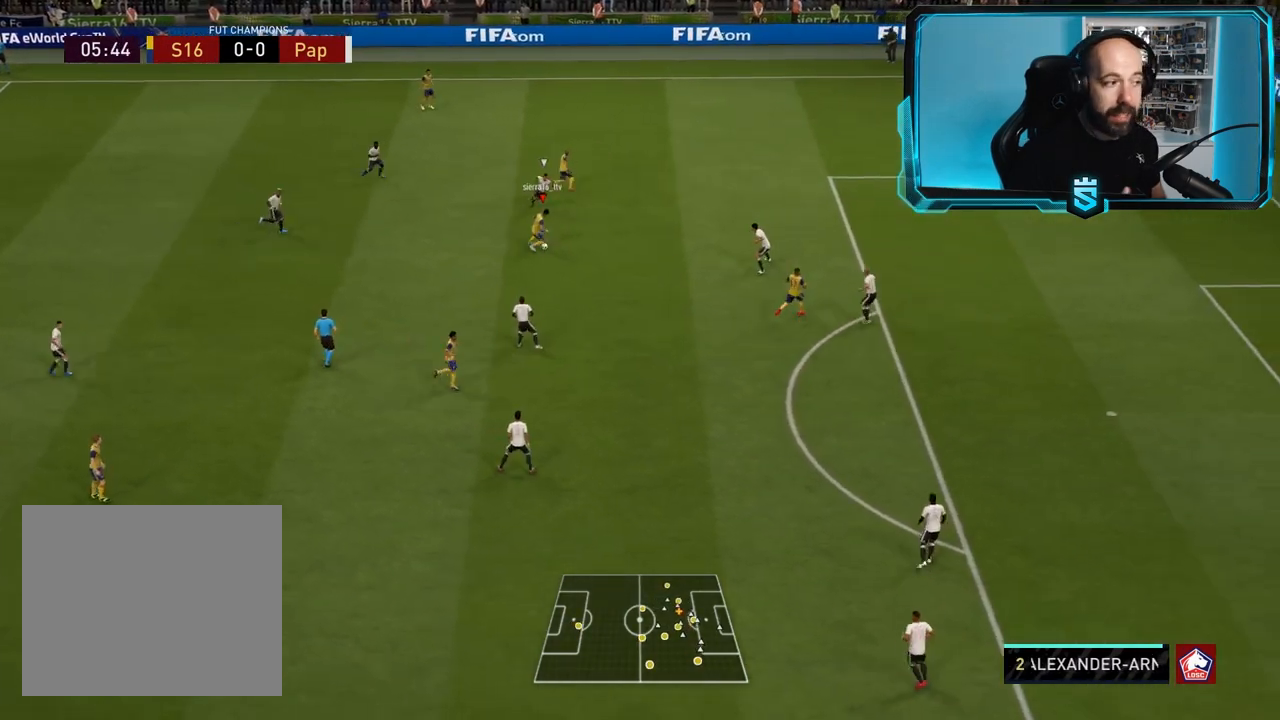
{"buttons": ["R2"], "left_stick": "right", "right_stick": "center", "events": [[100, "TRIANGLE", "down"], [233, "TRIANGLE", "up"], [267, "R2", "down"]]}
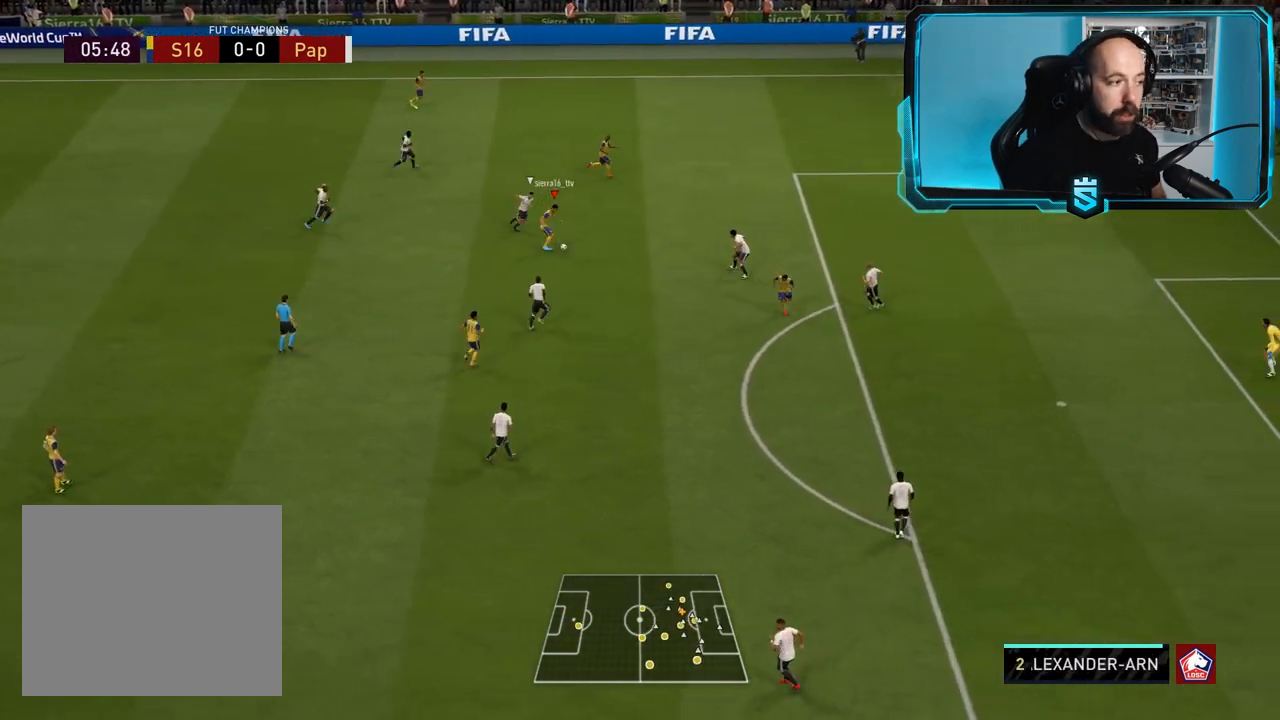
{"buttons": ["R2"], "left_stick": "right", "right_stick": "center", "events": []}